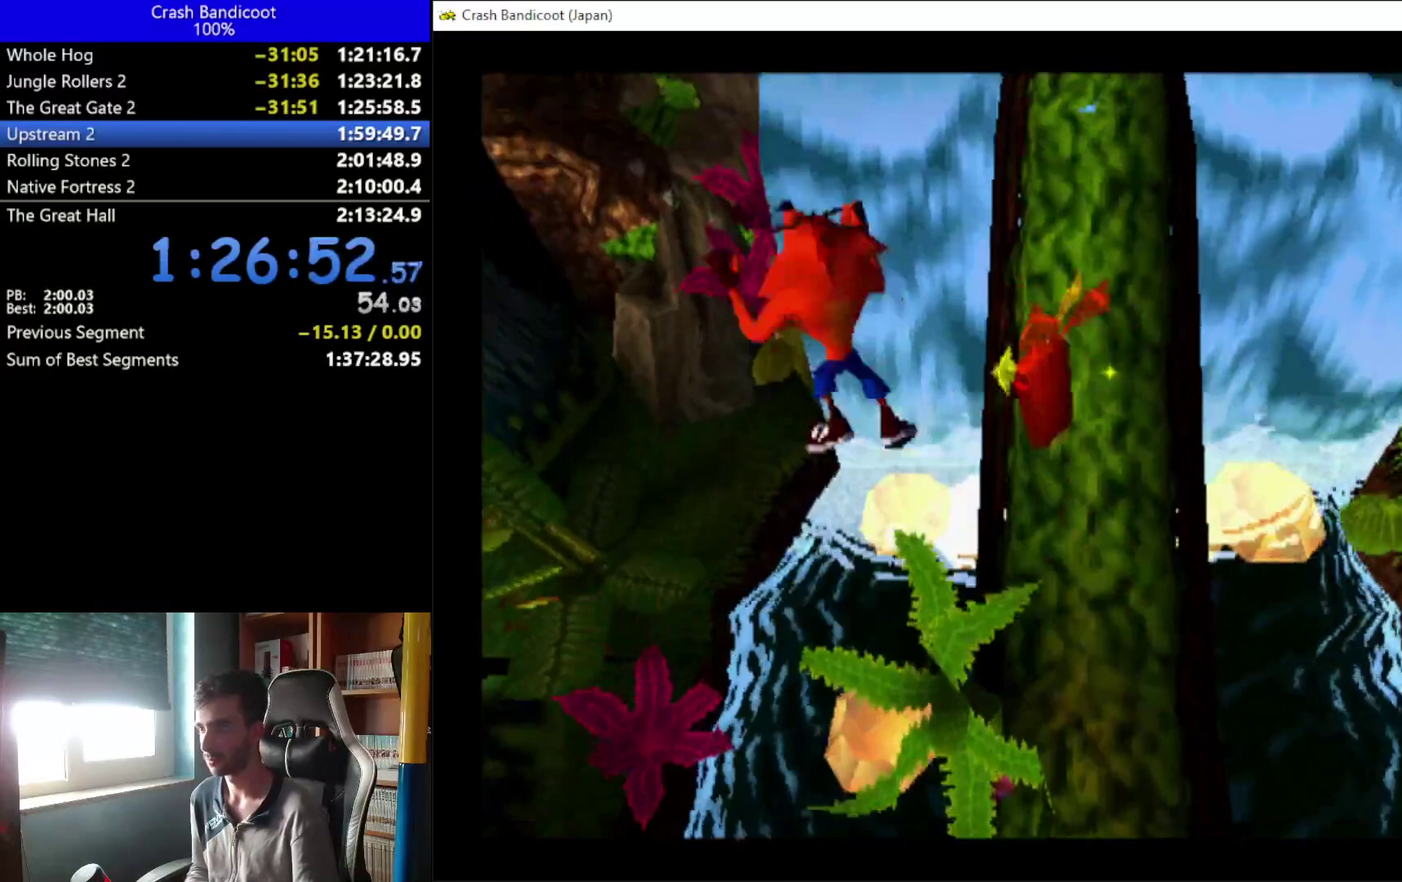
Gameplay with a controller (Xbox layout); each line is a JSON object with the inputs held at the frame after it. "events" lists button and stick changes between this image and that frame as [ms after this image, input, new state], when the widget could be followed in between. Not read: R3 right_stick.
{"buttons": ["DPAD_RIGHT"], "left_stick": "center", "events": [[333, "DPAD_RIGHT", "down"], [400, "DPAD_UP", "up"]]}
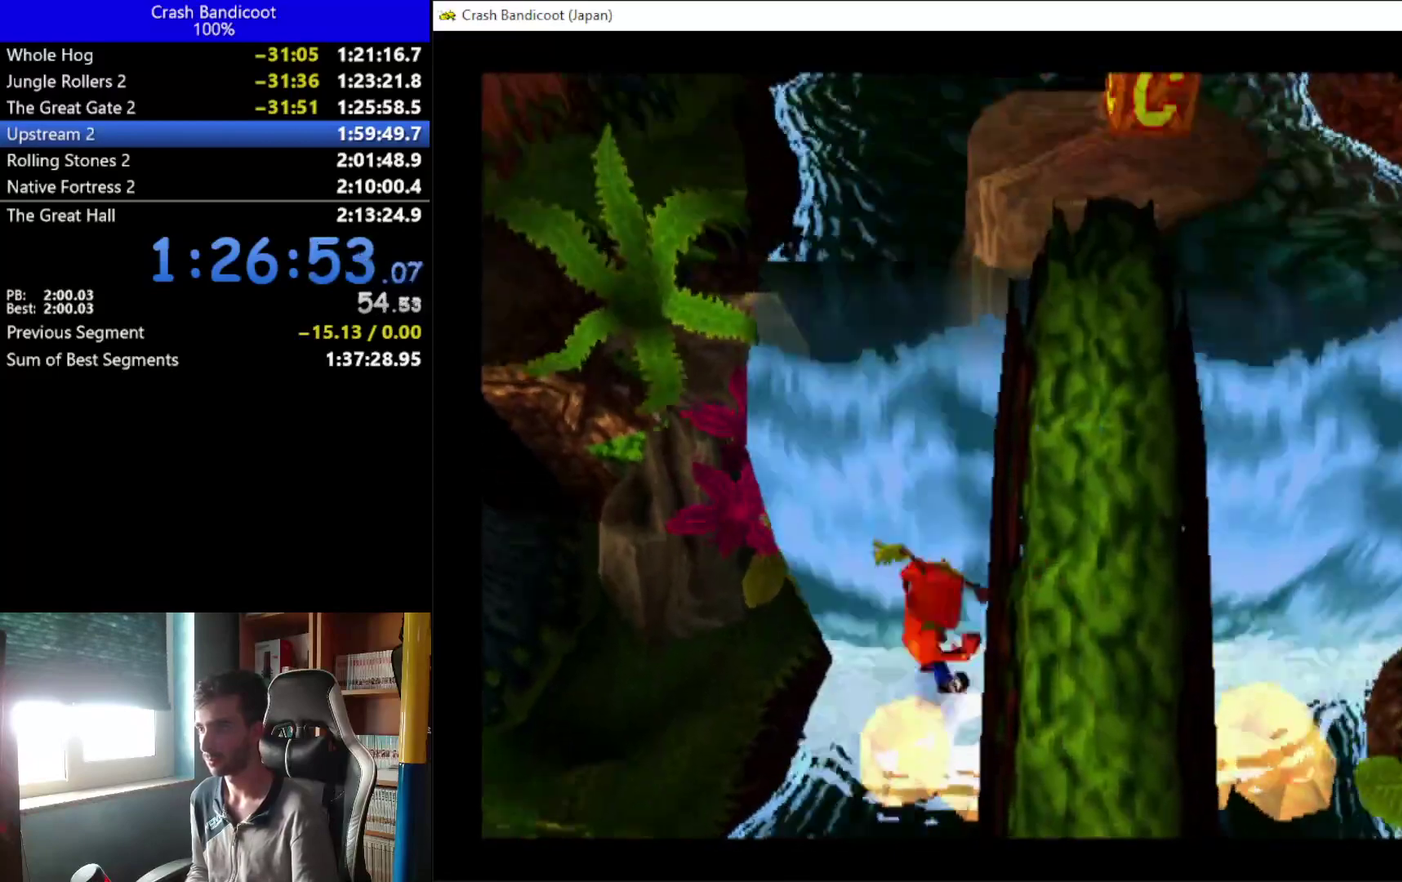
{"buttons": [], "left_stick": "center", "events": [[67, "X", "down"], [133, "DPAD_DOWN", "down"], [300, "DPAD_DOWN", "up"], [300, "X", "up"], [367, "DPAD_RIGHT", "up"]]}
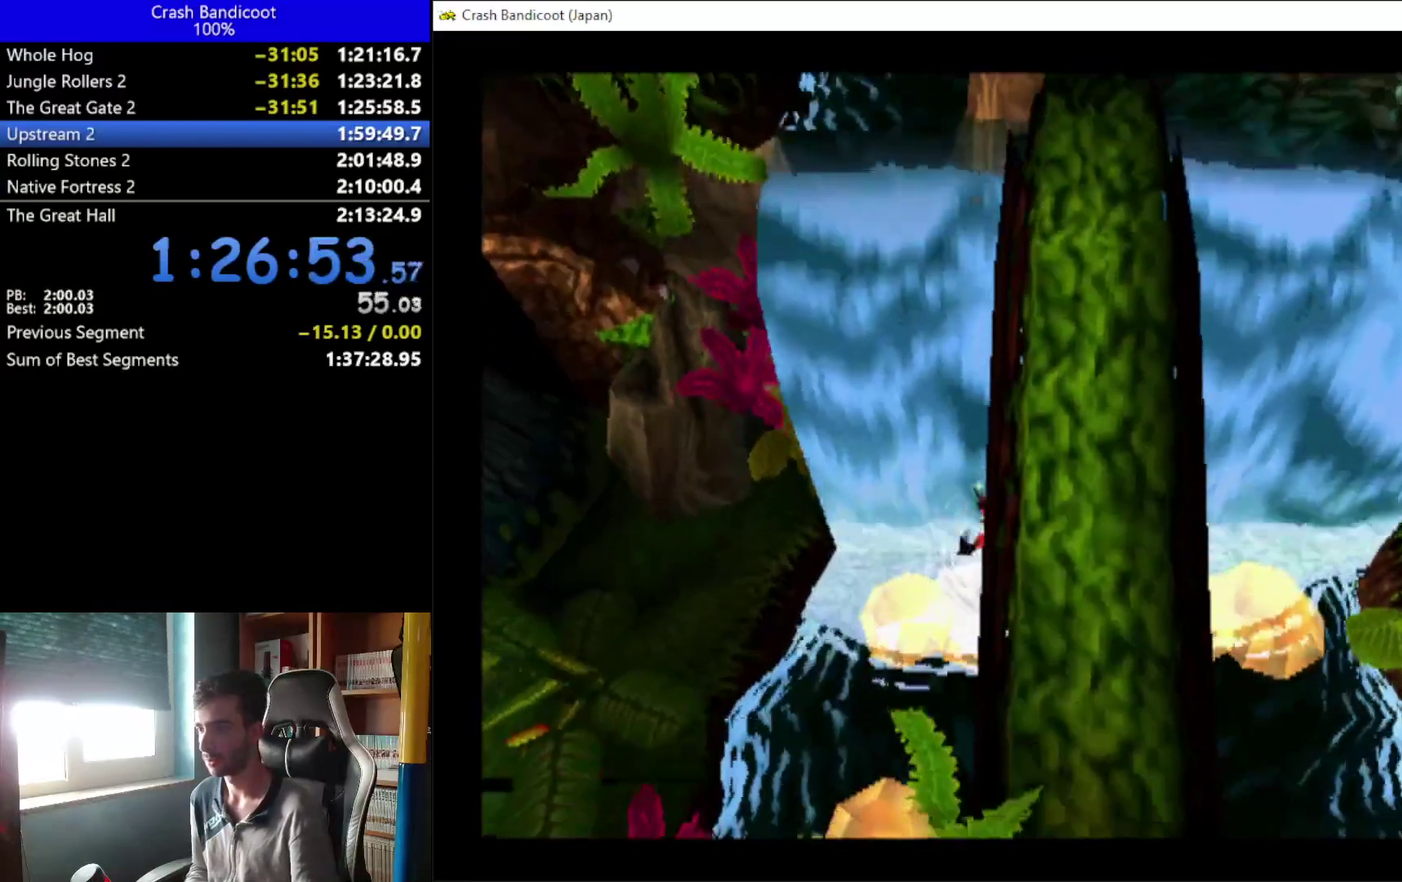
{"buttons": ["X", "DPAD_RIGHT"], "left_stick": "center", "events": [[400, "DPAD_RIGHT", "down"], [467, "X", "down"]]}
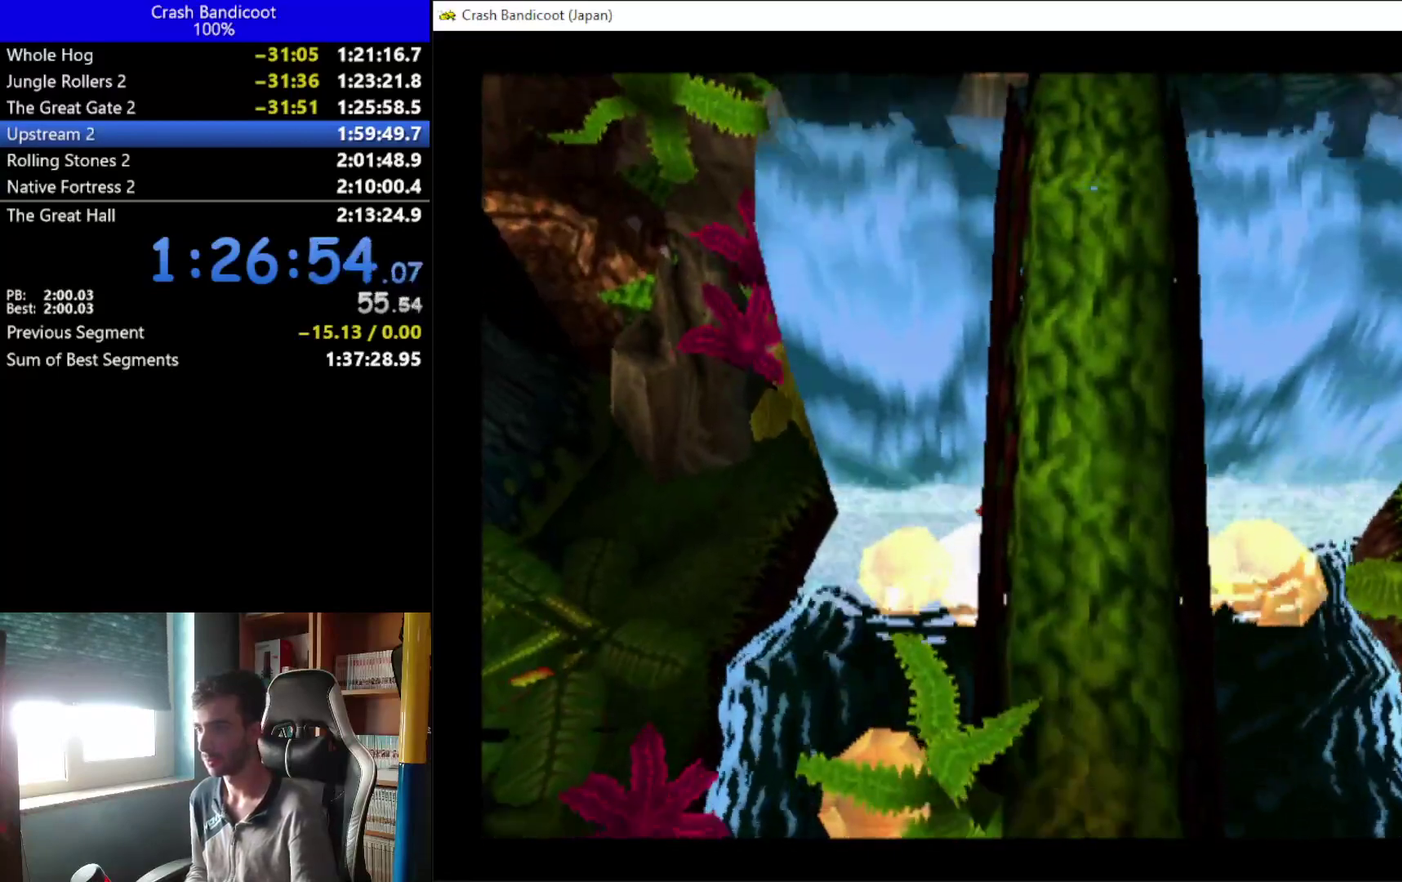
{"buttons": ["DPAD_RIGHT"], "left_stick": "center", "events": [[300, "X", "up"]]}
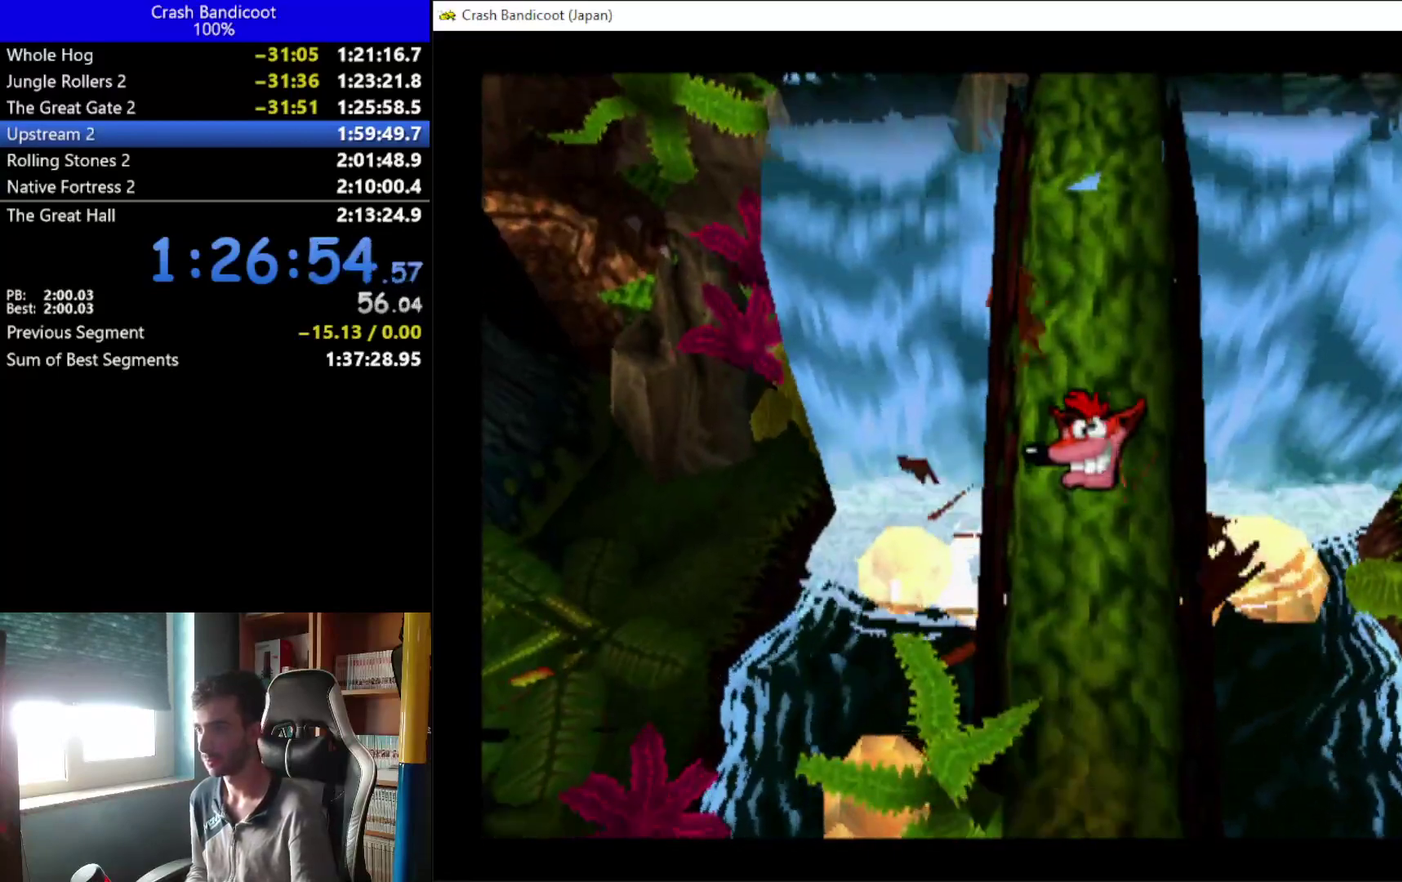
{"buttons": ["DPAD_LEFT"], "left_stick": "center", "events": [[33, "DPAD_RIGHT", "up"], [500, "DPAD_LEFT", "down"]]}
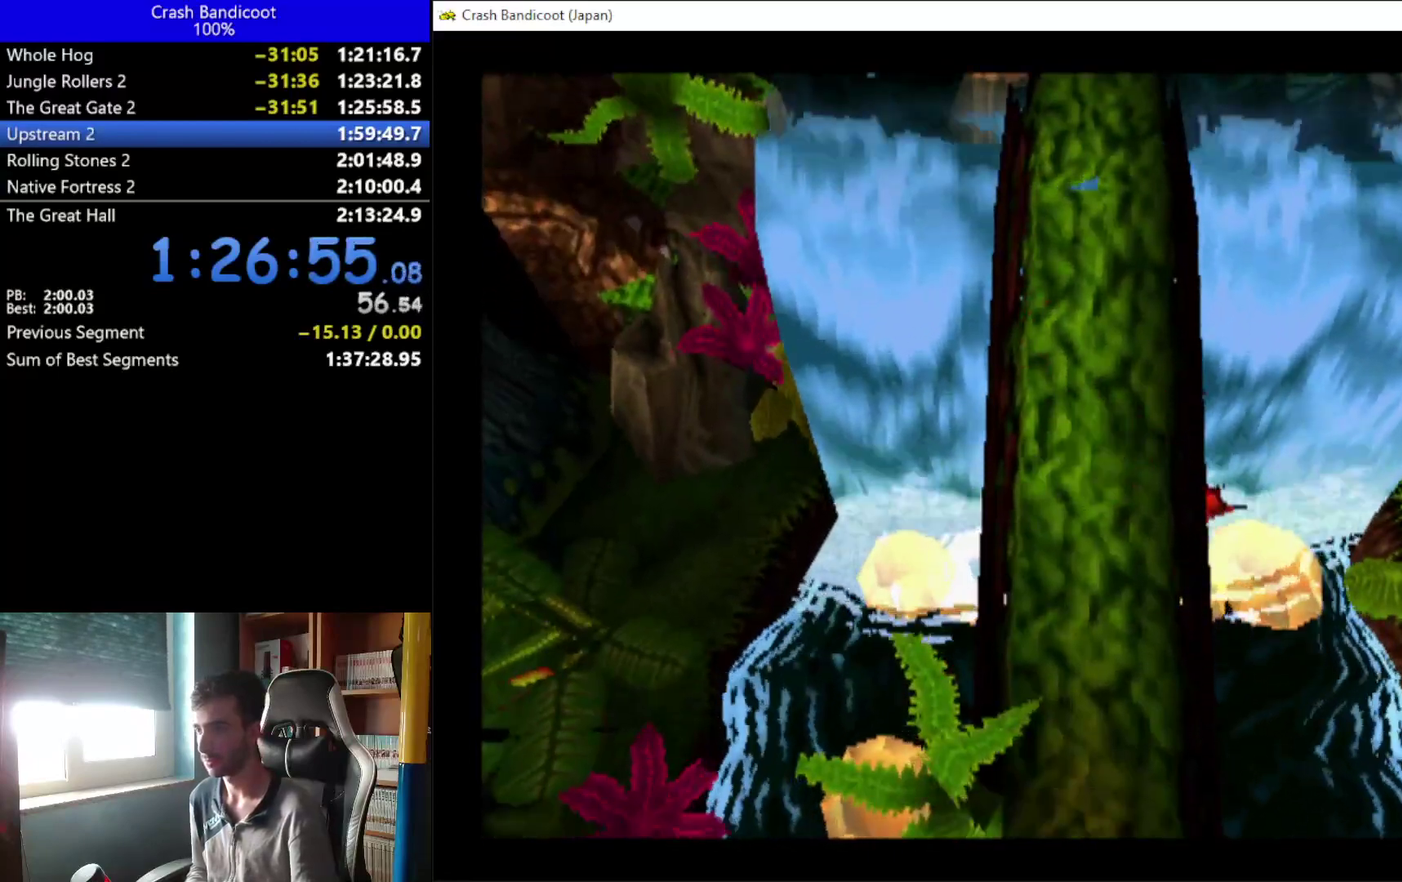
{"buttons": ["DPAD_LEFT"], "left_stick": "center", "events": [[300, "X", "down"], [433, "X", "up"]]}
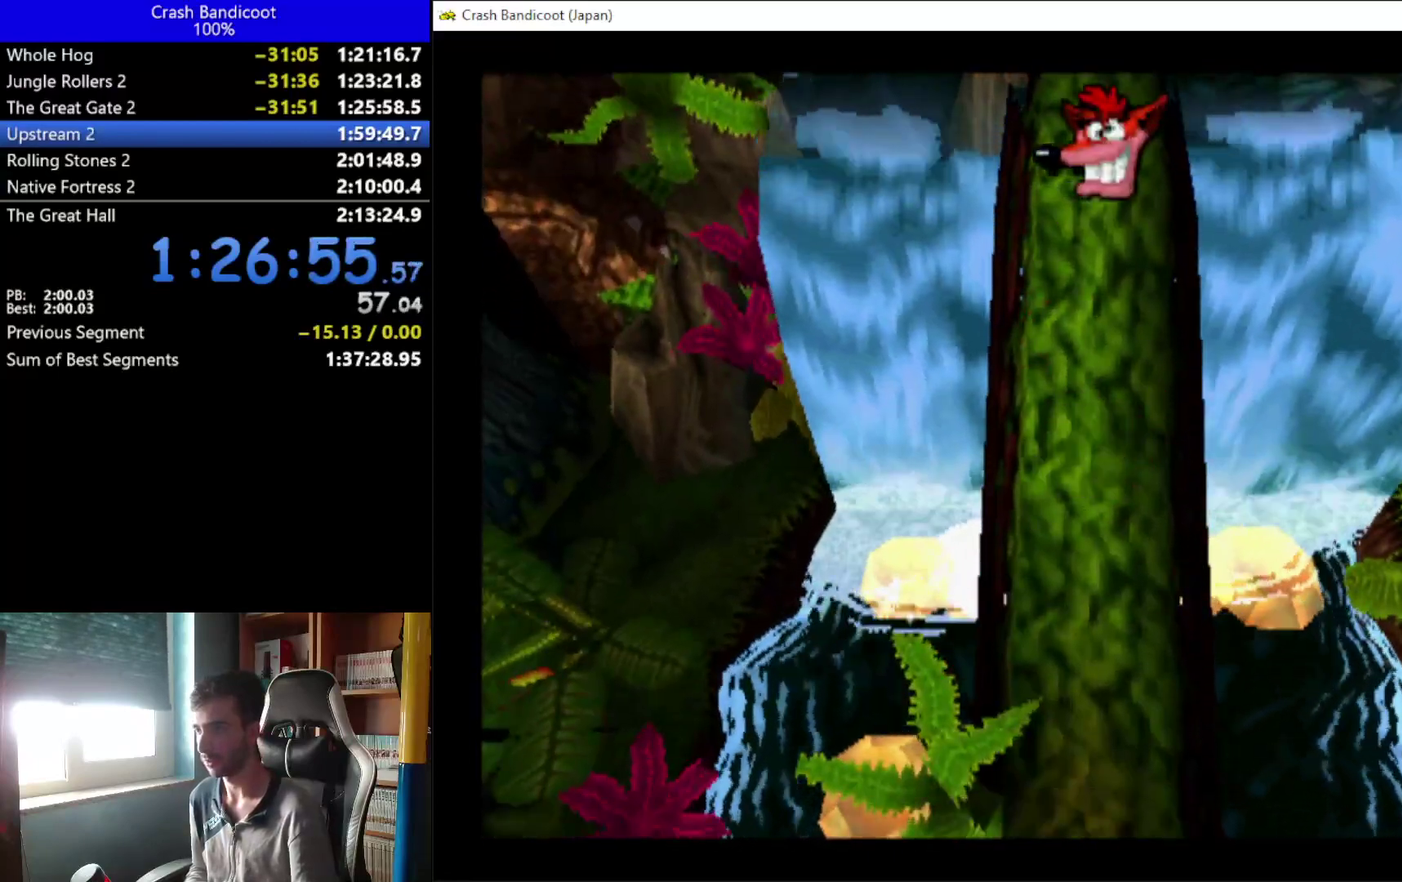
{"buttons": [], "left_stick": "center", "events": [[33, "DPAD_LEFT", "up"]]}
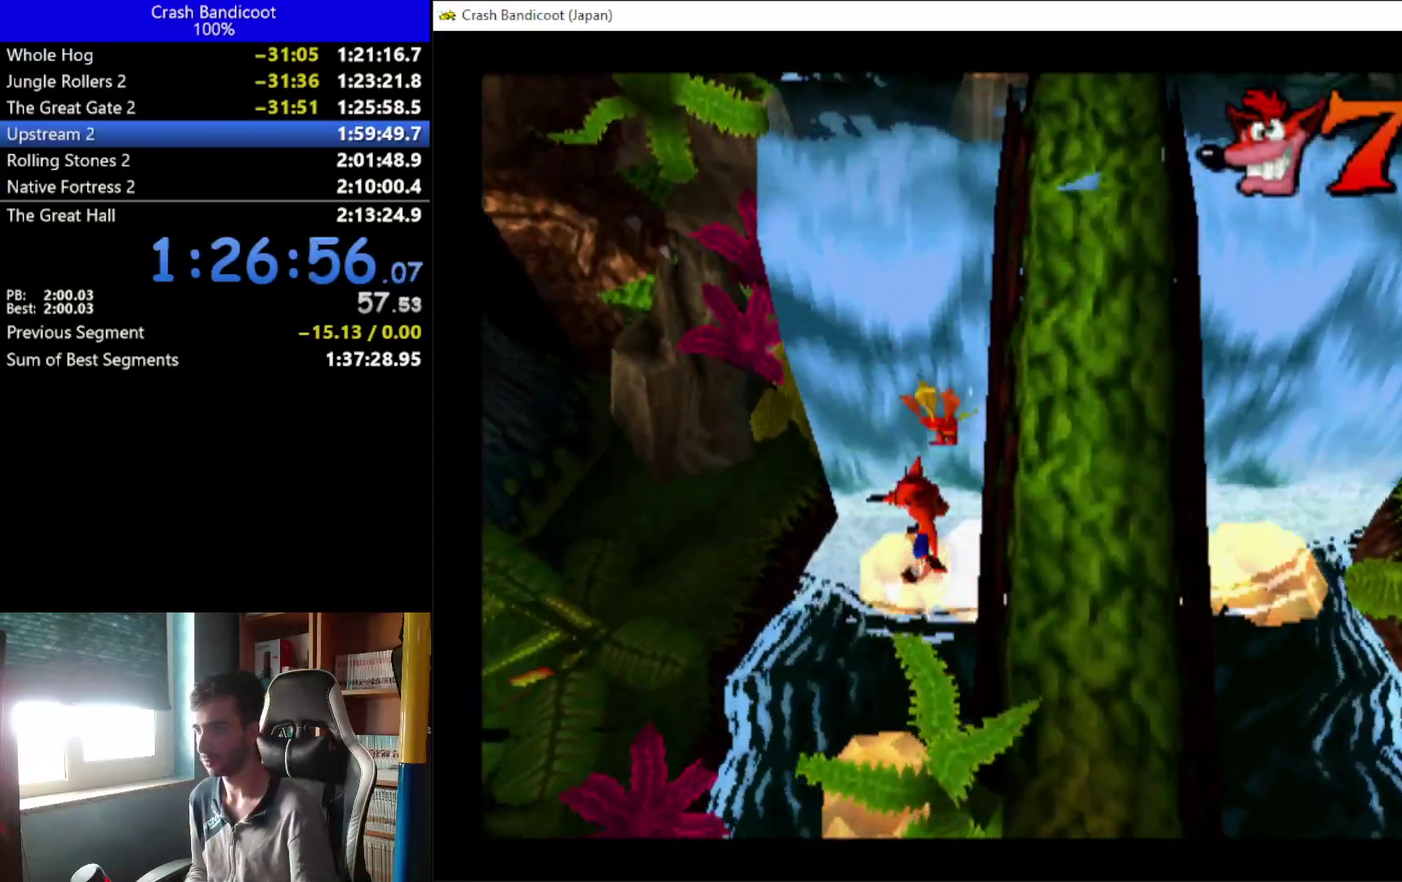
{"buttons": ["DPAD_DOWN"], "left_stick": "center", "events": [[167, "DPAD_DOWN", "down"], [167, "DPAD_LEFT", "down"], [233, "A", "down"], [233, "DPAD_LEFT", "up"], [367, "A", "up"]]}
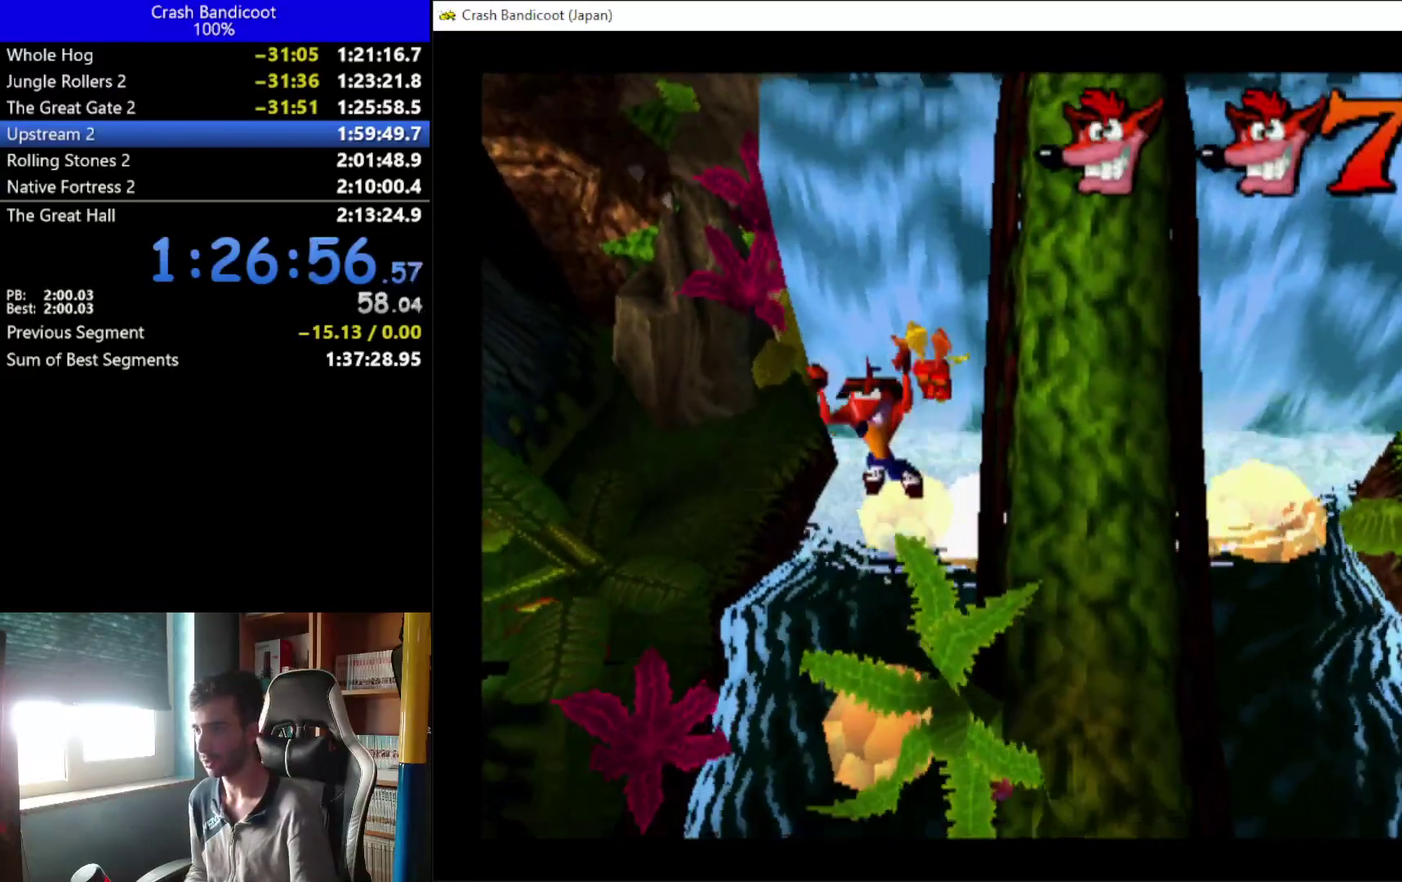
{"buttons": ["A", "DPAD_DOWN", "DPAD_RIGHT"], "left_stick": "center", "events": [[200, "DPAD_DOWN", "up"], [367, "DPAD_DOWN", "down"], [433, "A", "down"], [500, "DPAD_RIGHT", "down"]]}
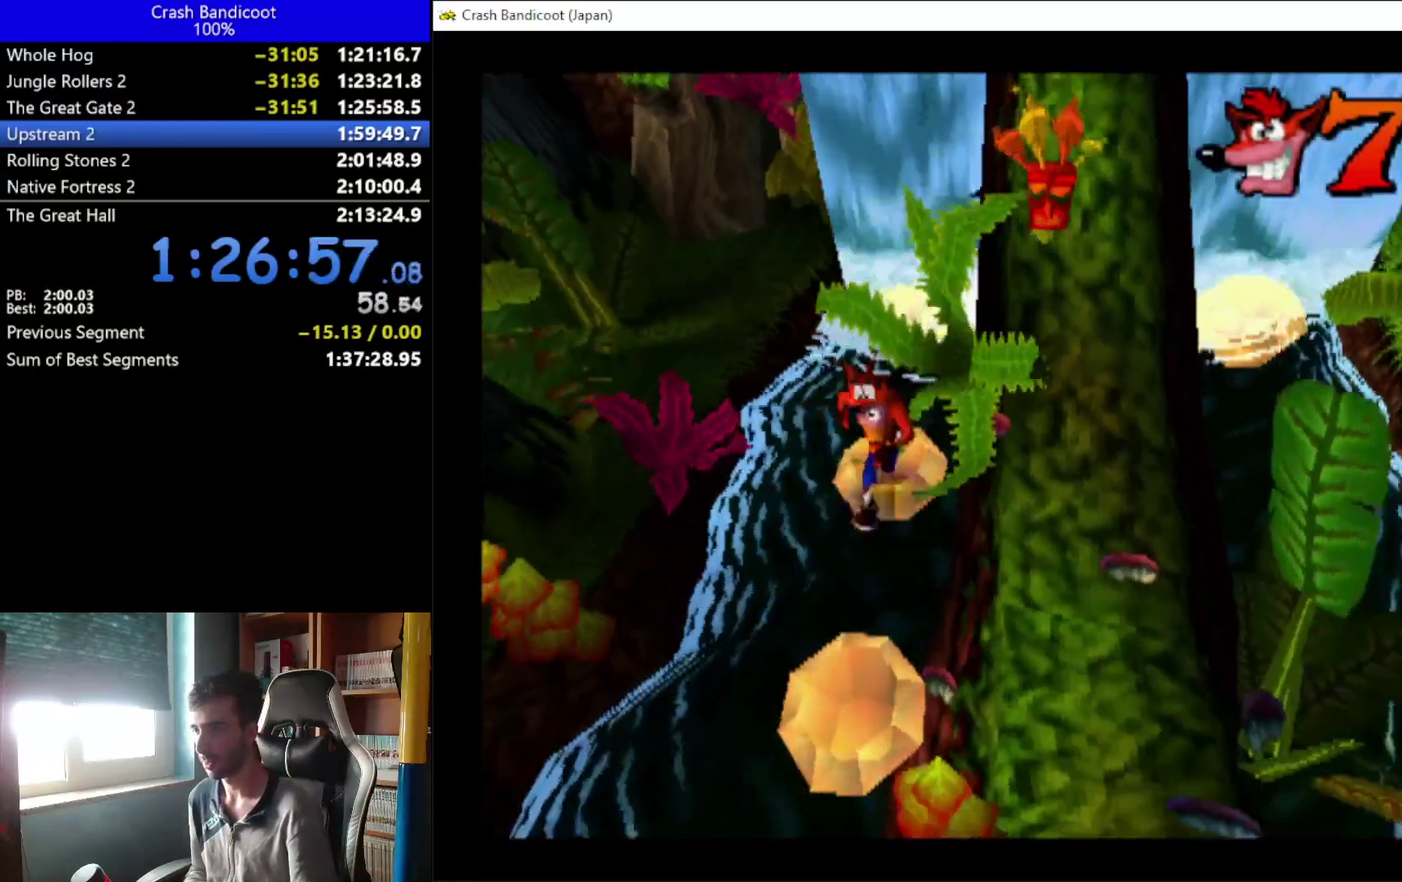
{"buttons": ["DPAD_UP"], "left_stick": "center", "events": [[267, "DPAD_DOWN", "up"], [333, "DPAD_UP", "down"], [467, "A", "up"], [467, "DPAD_RIGHT", "up"]]}
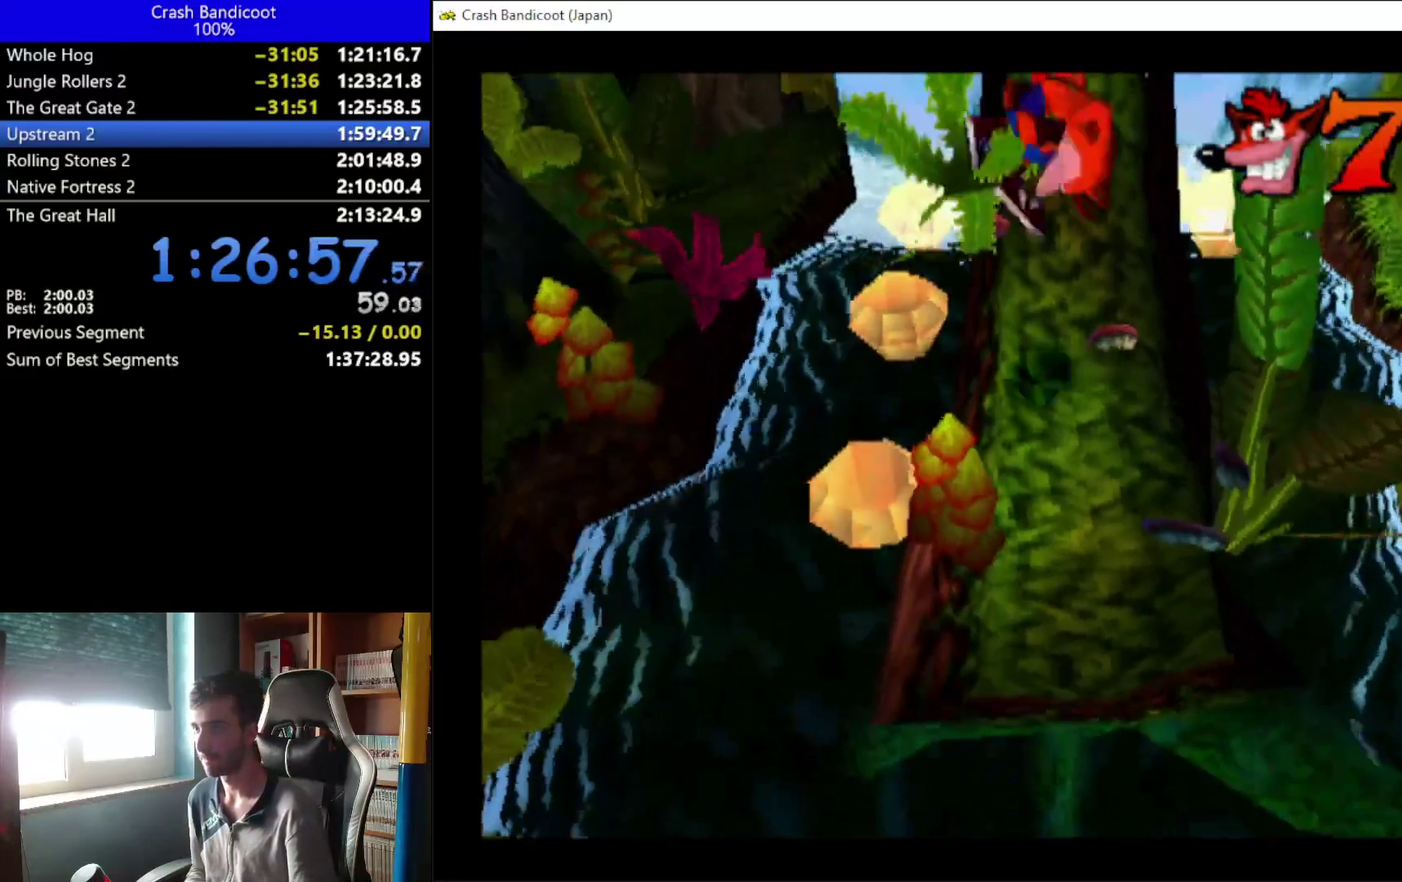
{"buttons": ["DPAD_UP"], "left_stick": "center", "events": [[167, "A", "down"], [200, "DPAD_RIGHT", "down"], [300, "DPAD_LEFT", "down"], [300, "DPAD_RIGHT", "up"], [367, "DPAD_LEFT", "up"], [500, "A", "up"]]}
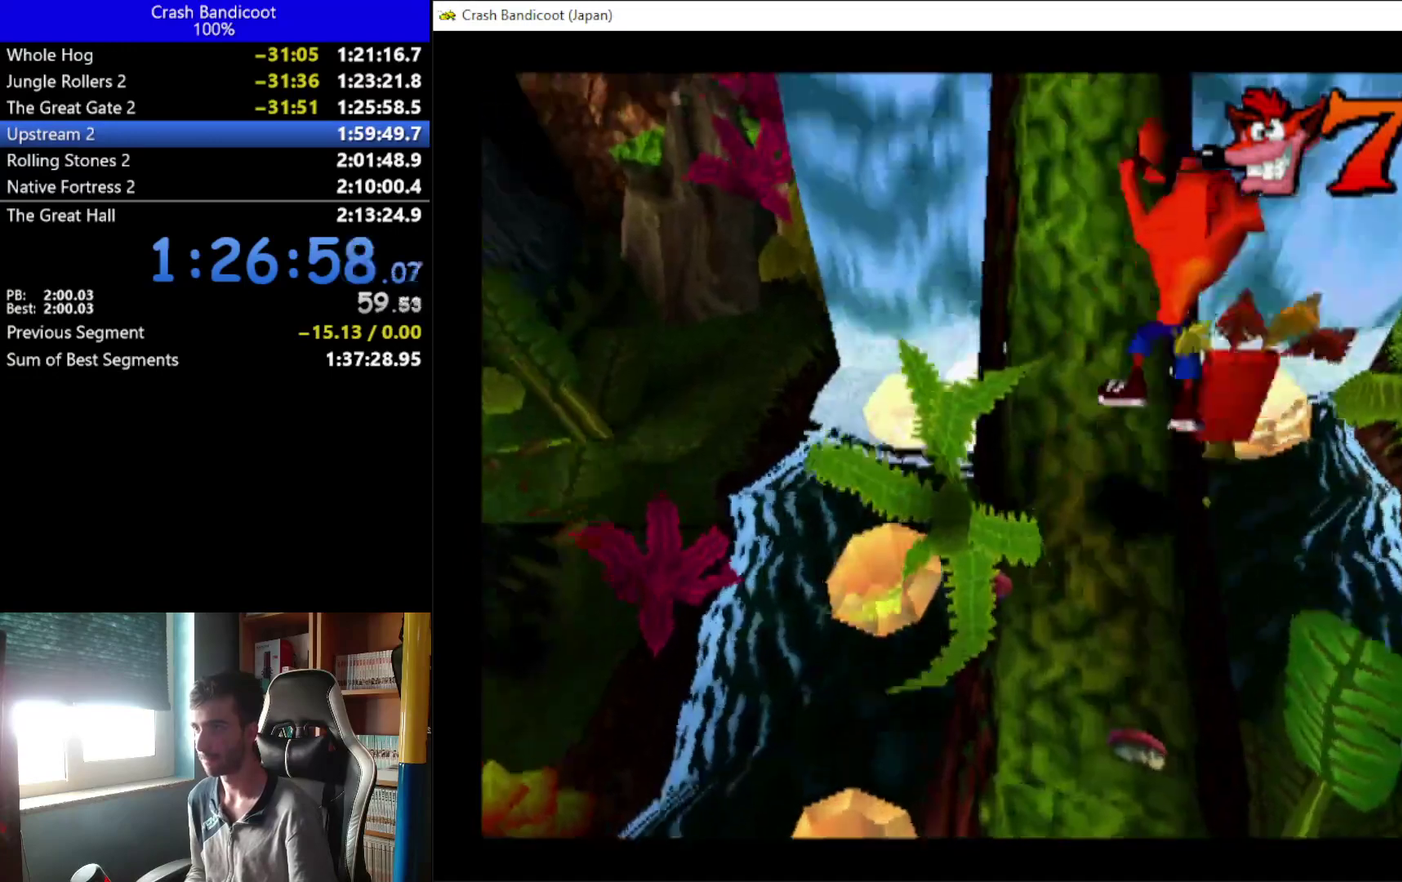
{"buttons": ["DPAD_UP"], "left_stick": "center", "events": [[67, "DPAD_LEFT", "down"], [133, "DPAD_LEFT", "up"], [200, "A", "down"], [333, "A", "up"], [433, "DPAD_RIGHT", "down"], [500, "DPAD_RIGHT", "up"]]}
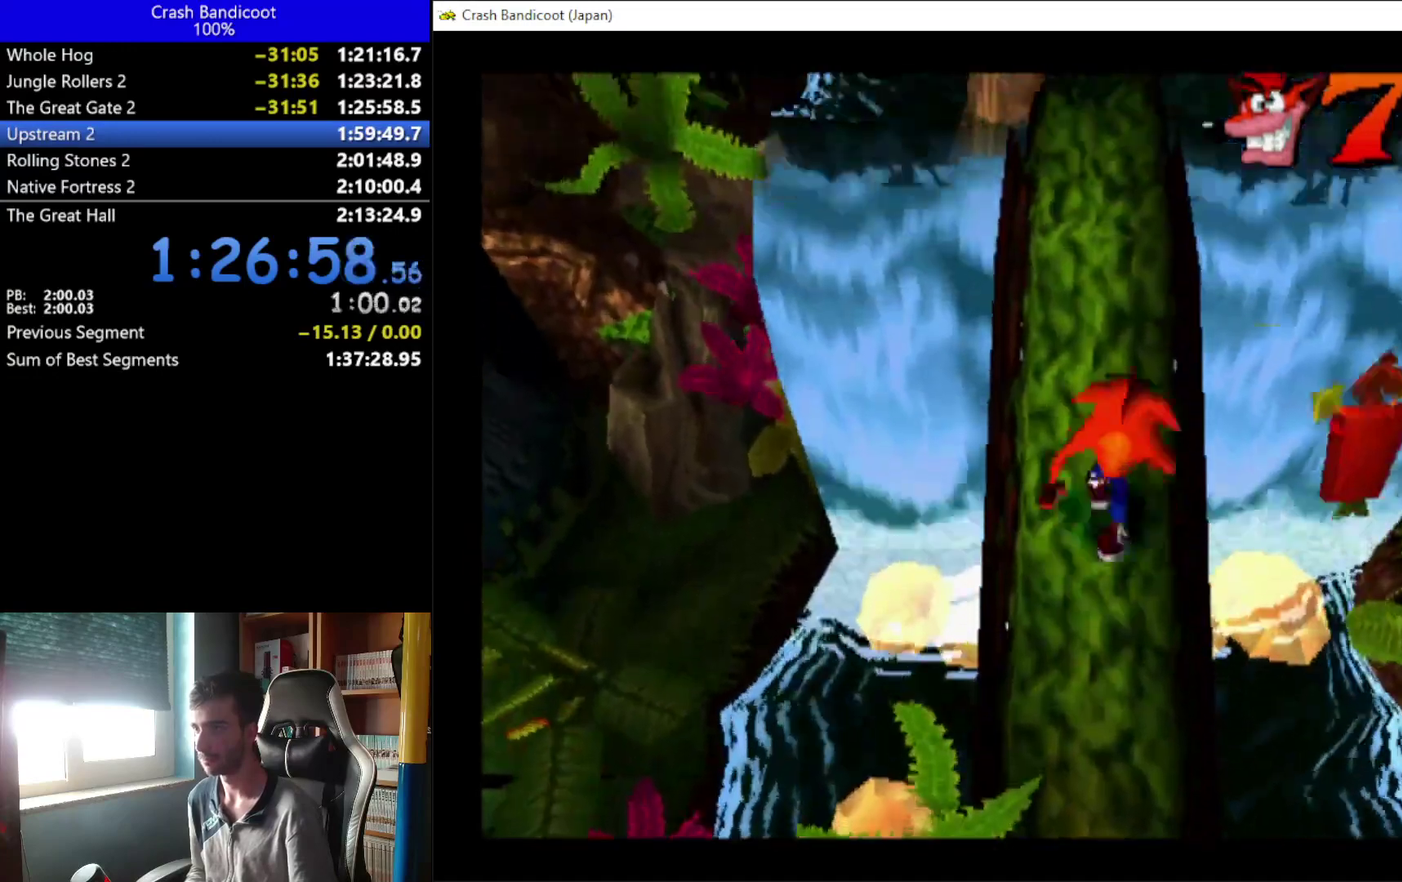
{"buttons": ["A", "DPAD_UP"], "left_stick": "center", "events": [[167, "A", "down"], [367, "DPAD_RIGHT", "down"], [467, "DPAD_RIGHT", "up"]]}
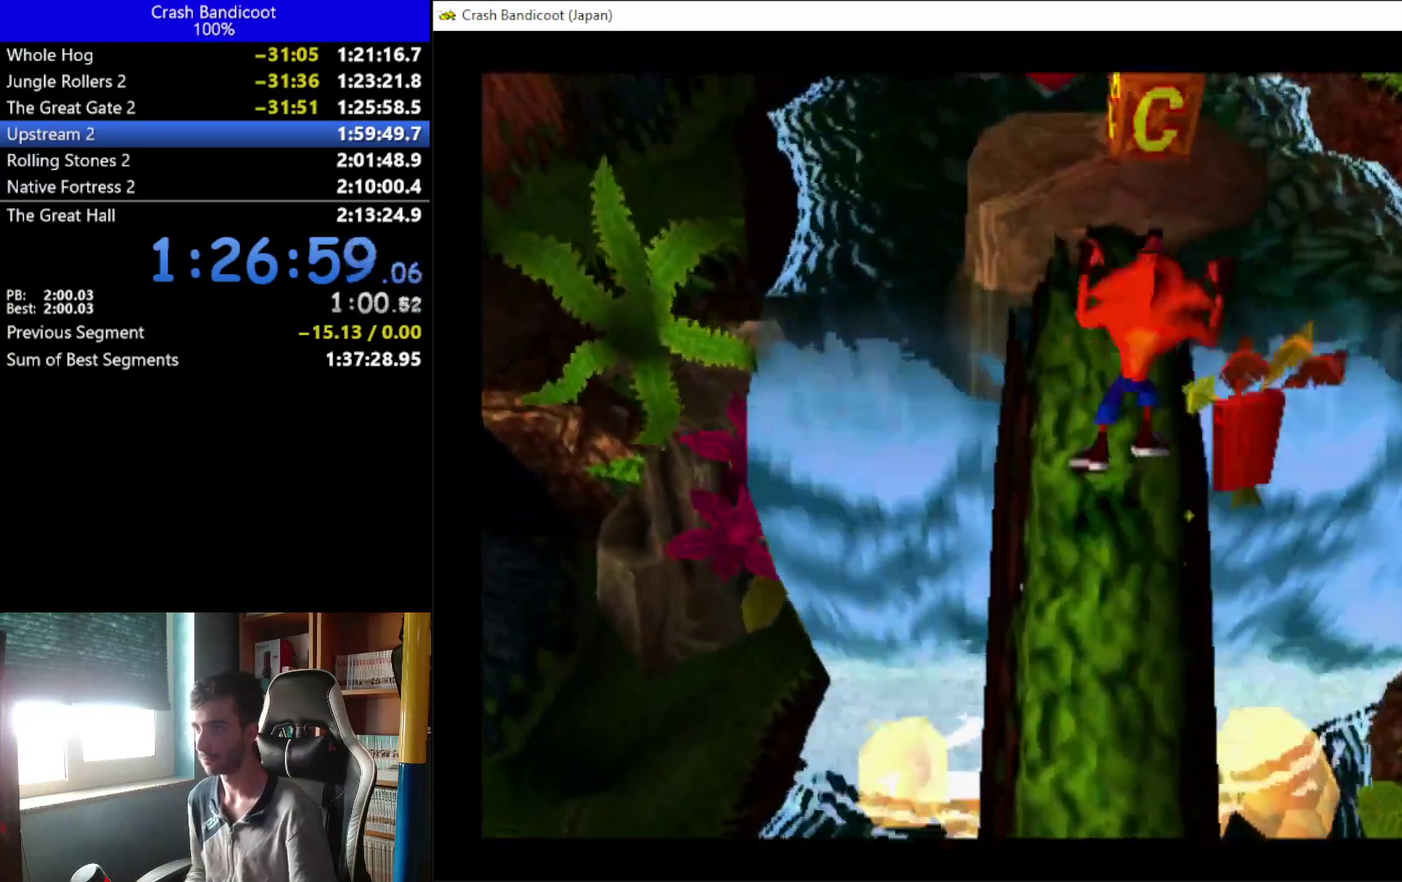
{"buttons": ["DPAD_UP"], "left_stick": "center", "events": [[167, "A", "up"]]}
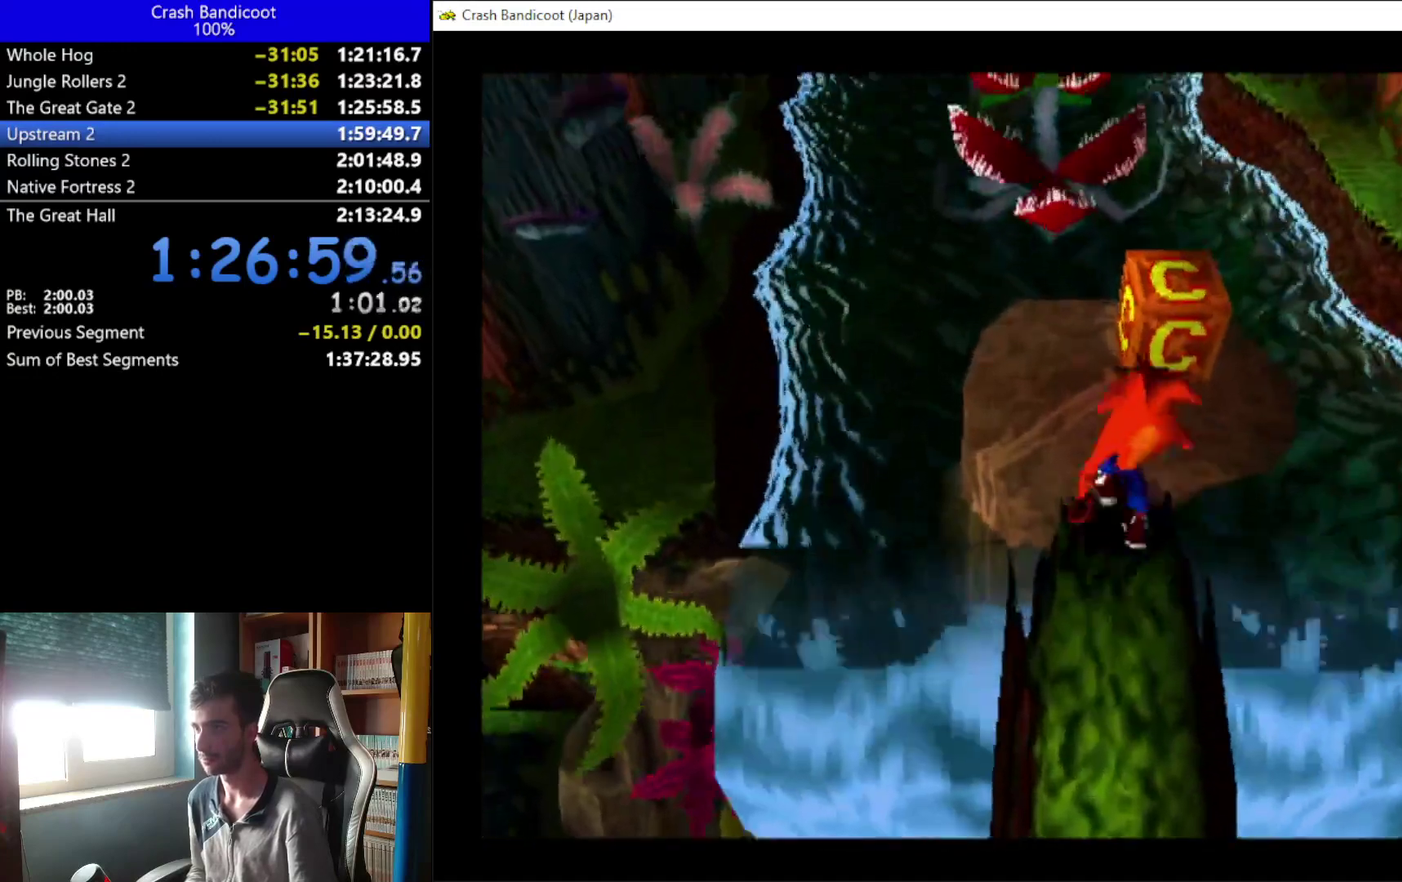
{"buttons": [], "left_stick": "center", "events": [[167, "DPAD_UP", "up"]]}
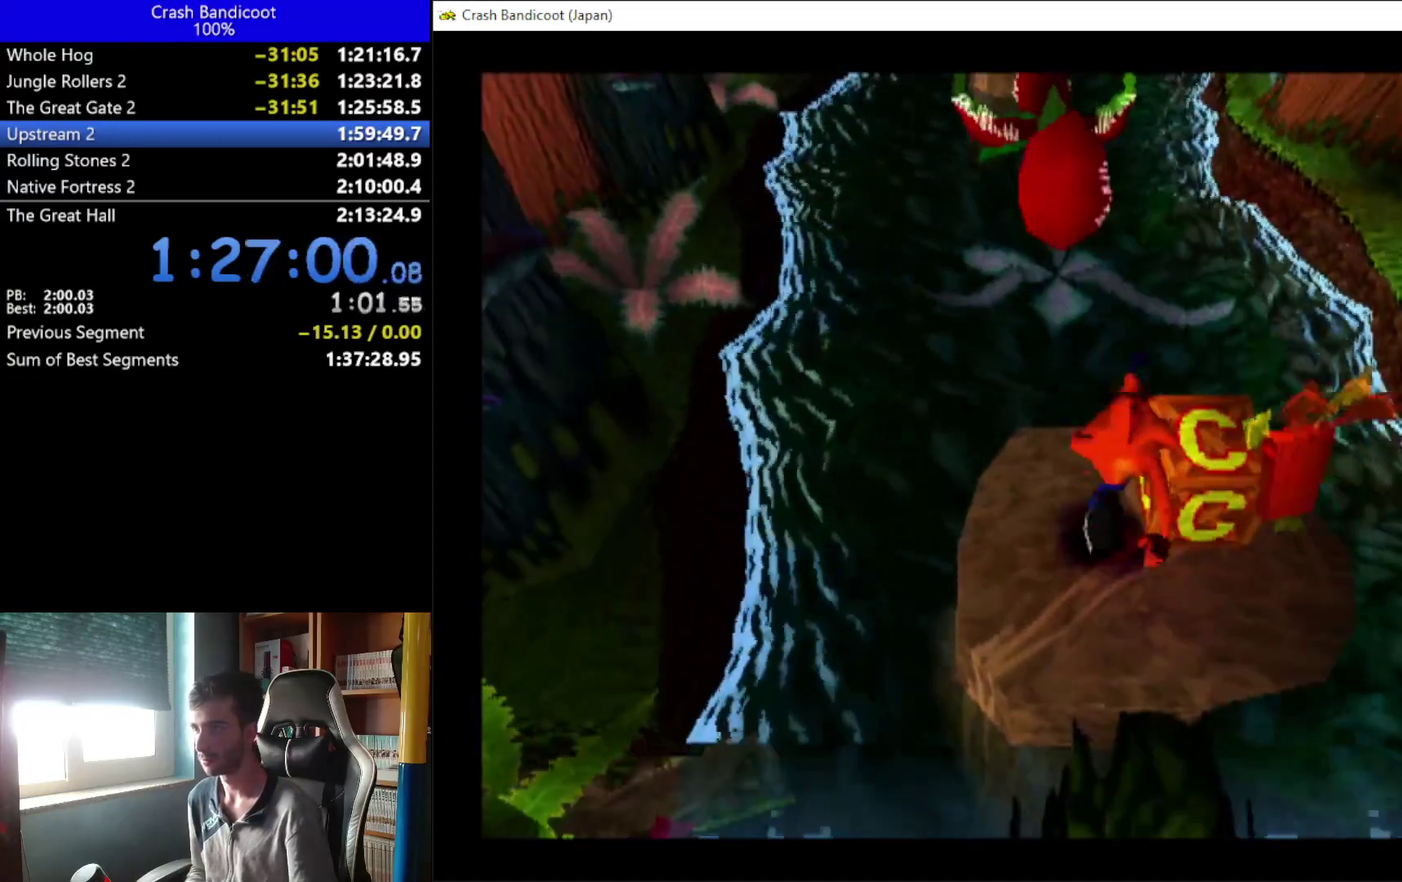
{"buttons": ["DPAD_UP"], "left_stick": "center", "events": [[33, "X", "down"], [167, "X", "up"], [333, "DPAD_UP", "down"]]}
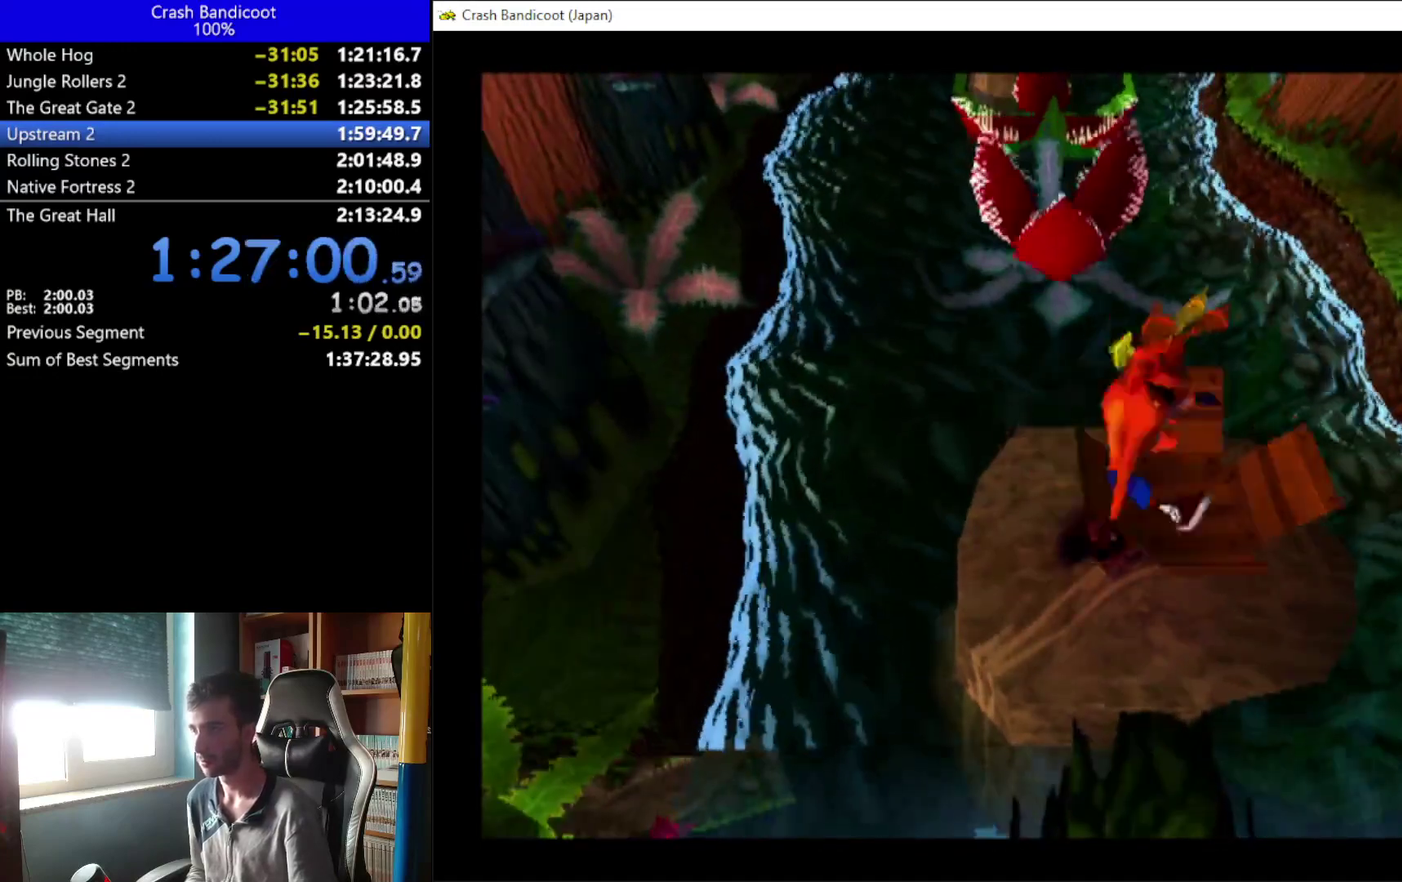
{"buttons": ["A", "DPAD_UP"], "left_stick": "center", "events": [[200, "A", "down"], [267, "DPAD_LEFT", "down"], [333, "DPAD_LEFT", "up"]]}
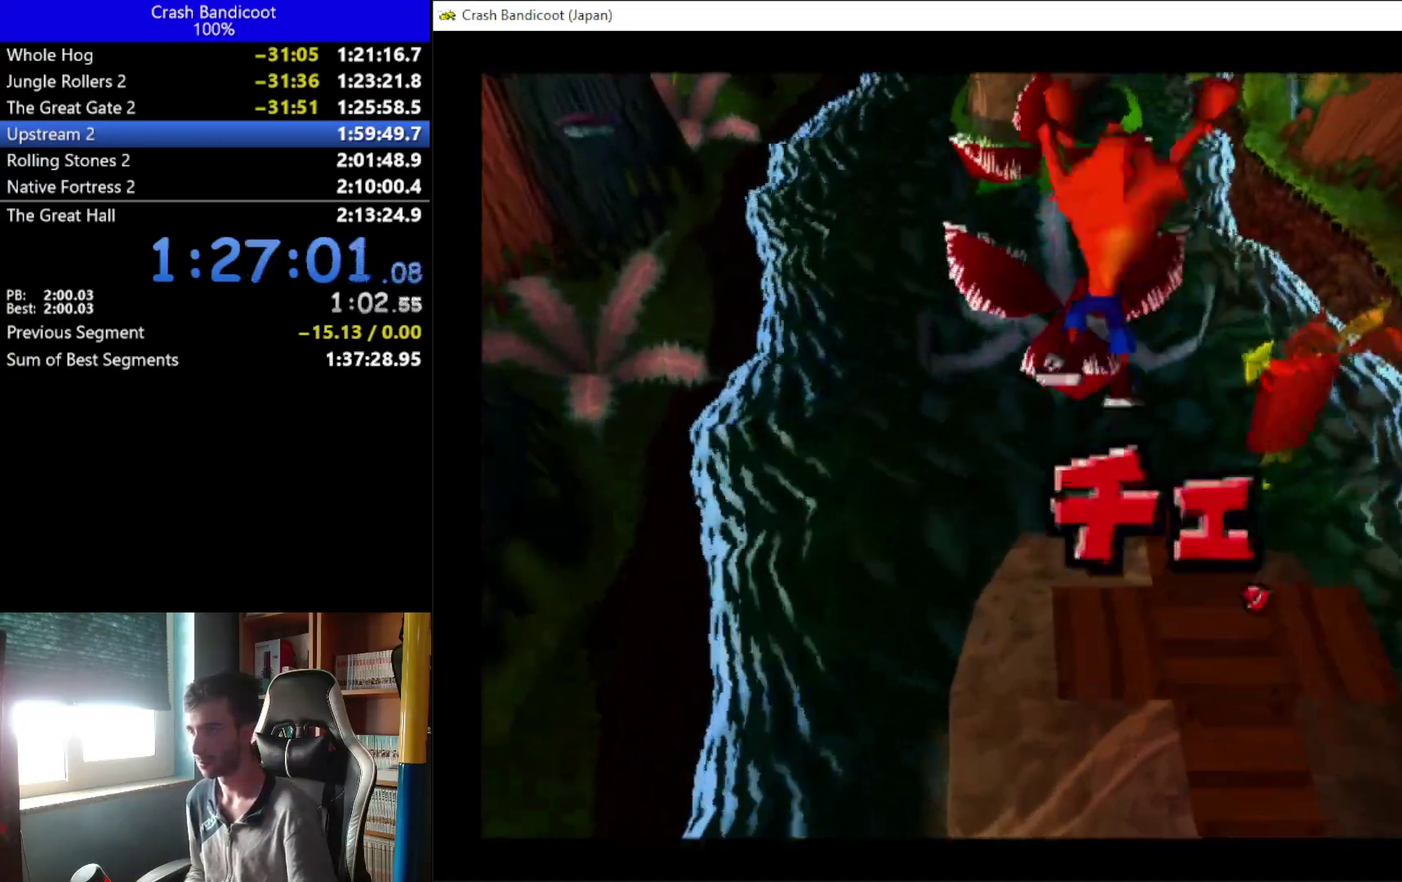
{"buttons": ["DPAD_UP"], "left_stick": "center", "events": [[133, "DPAD_RIGHT", "down"], [200, "DPAD_RIGHT", "up"], [267, "A", "up"]]}
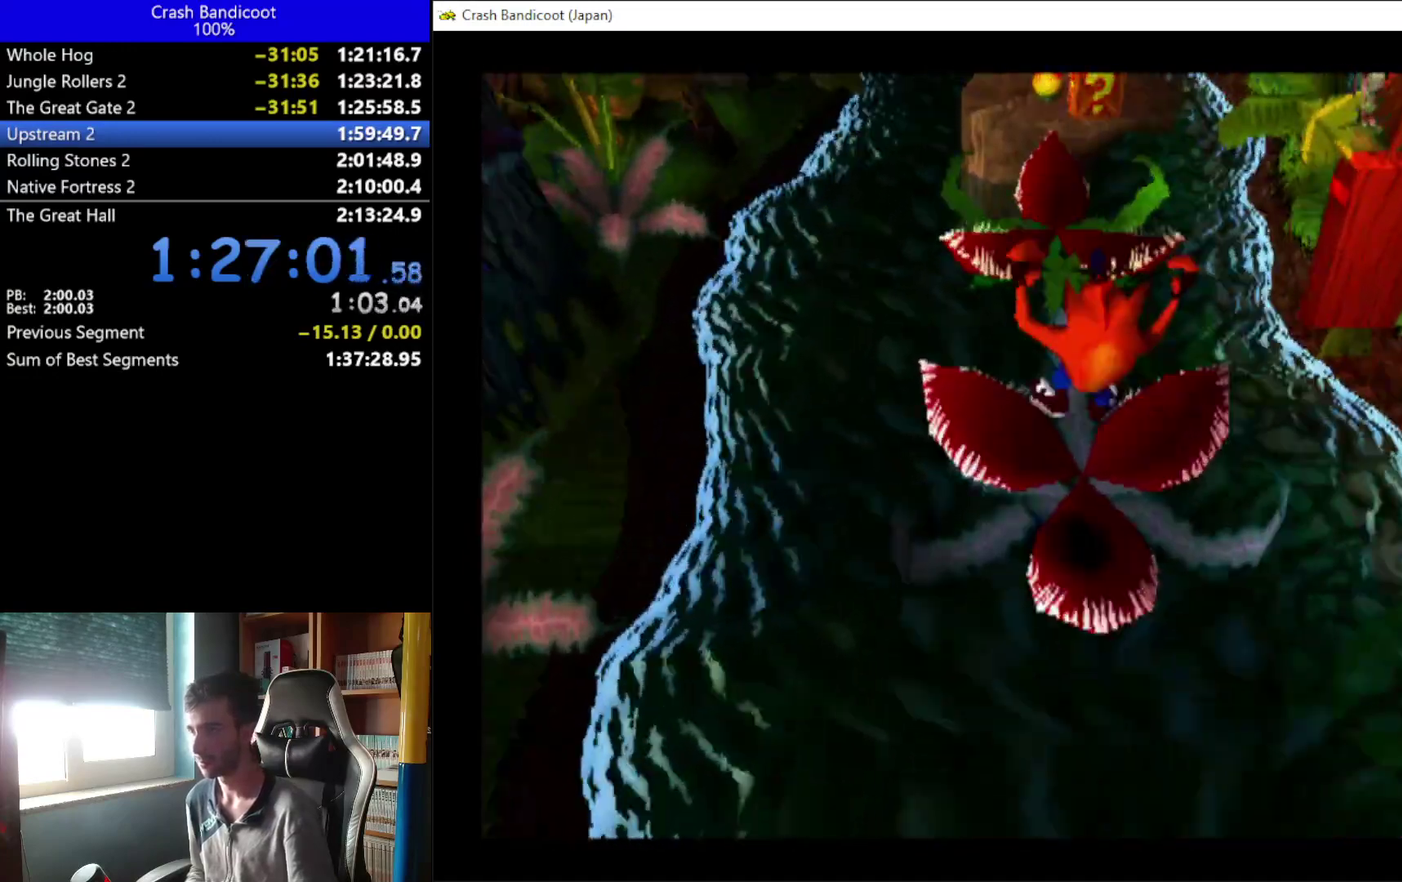
{"buttons": ["A", "DPAD_UP"], "left_stick": "center", "events": [[67, "A", "down"], [100, "DPAD_RIGHT", "down"], [167, "DPAD_RIGHT", "up"], [233, "DPAD_LEFT", "down"], [300, "DPAD_LEFT", "up"]]}
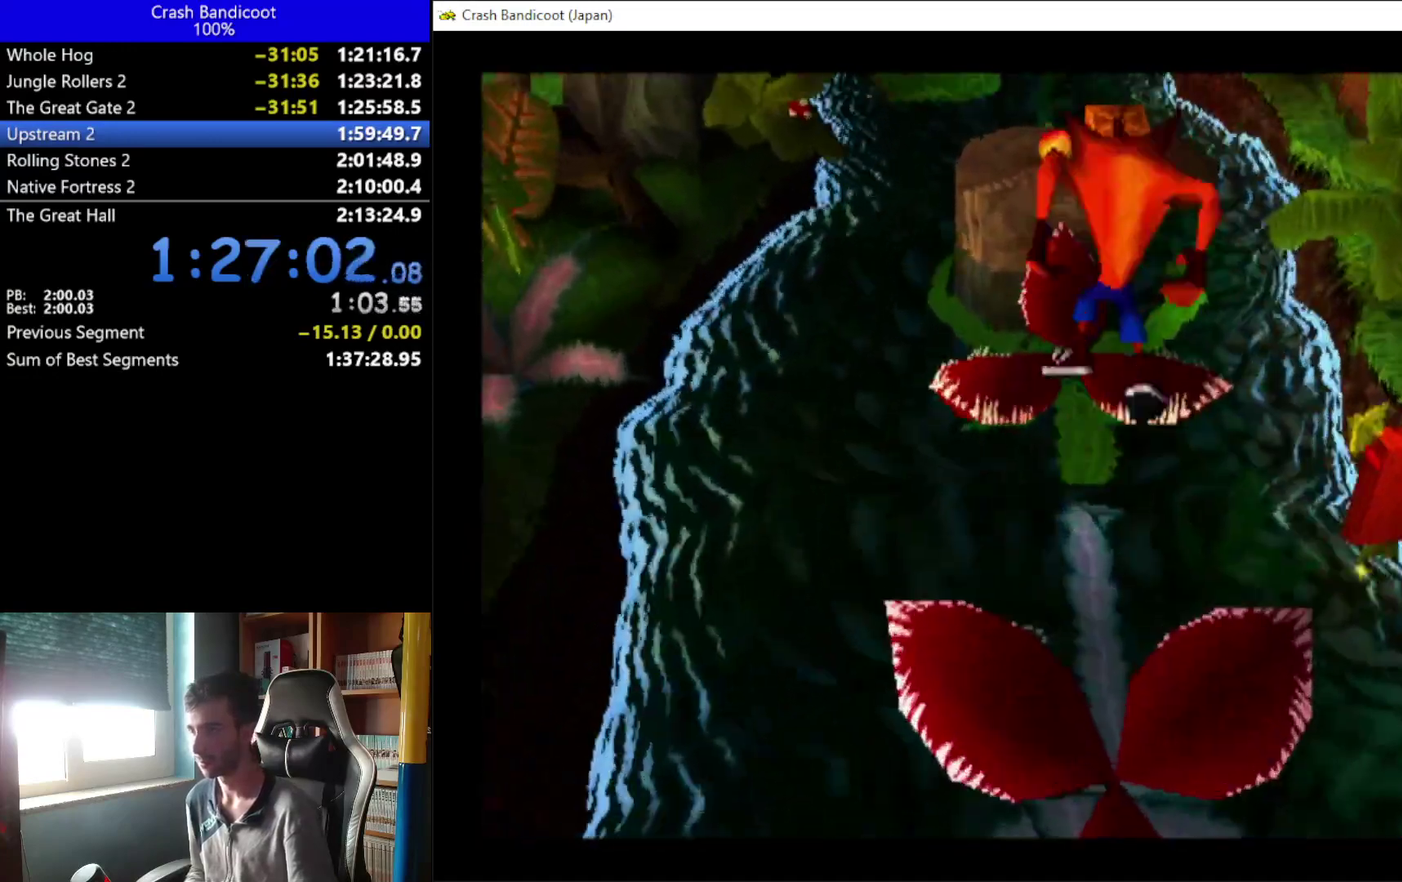
{"buttons": ["A", "DPAD_UP"], "left_stick": "center", "events": [[67, "DPAD_RIGHT", "down"], [133, "DPAD_RIGHT", "up"], [167, "A", "up"], [467, "A", "down"]]}
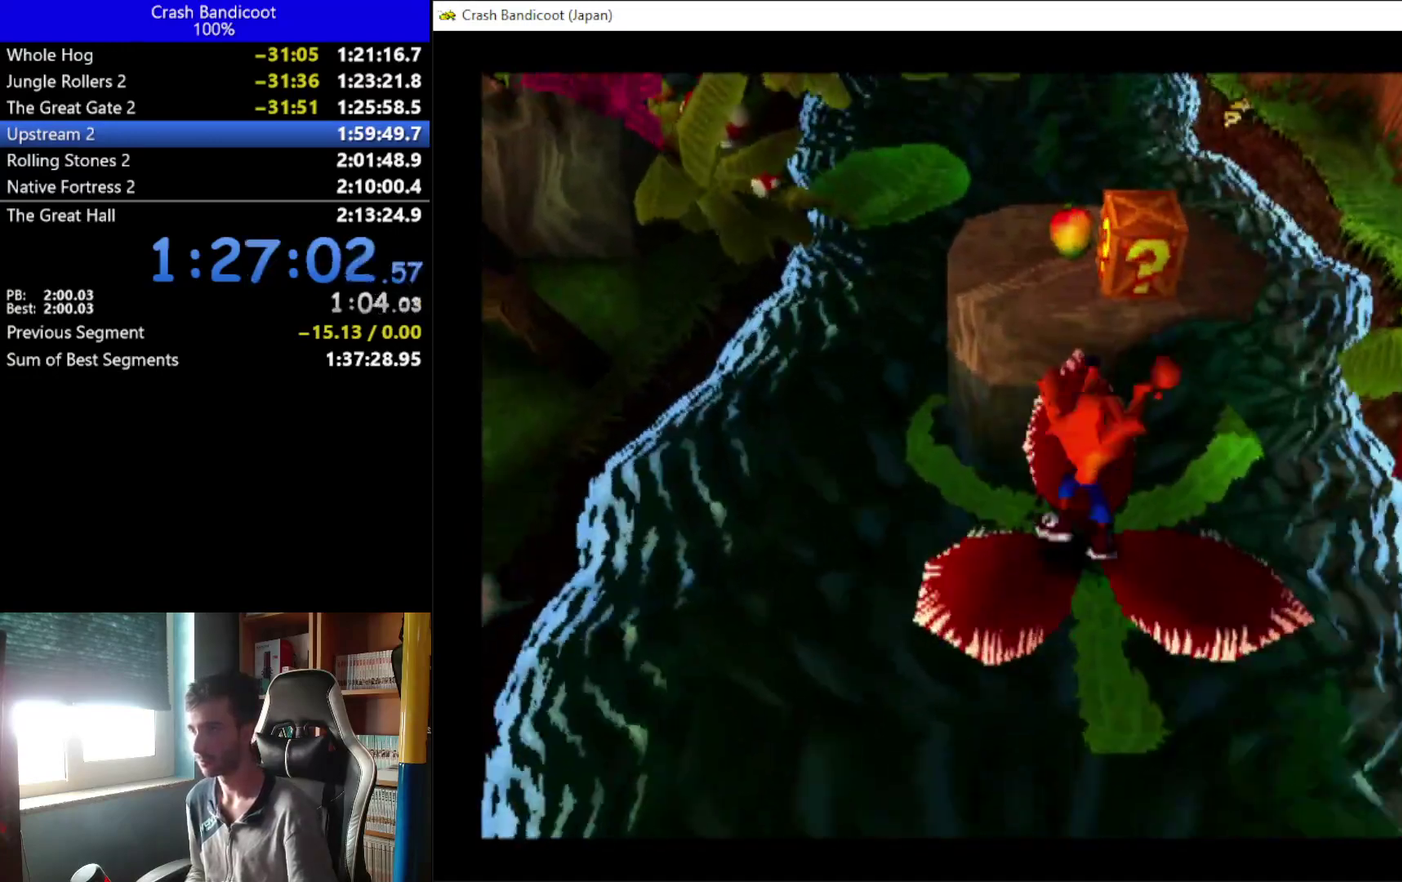
{"buttons": [], "left_stick": "center", "events": [[200, "A", "up"], [400, "X", "down"], [500, "DPAD_UP", "up"], [500, "X", "up"]]}
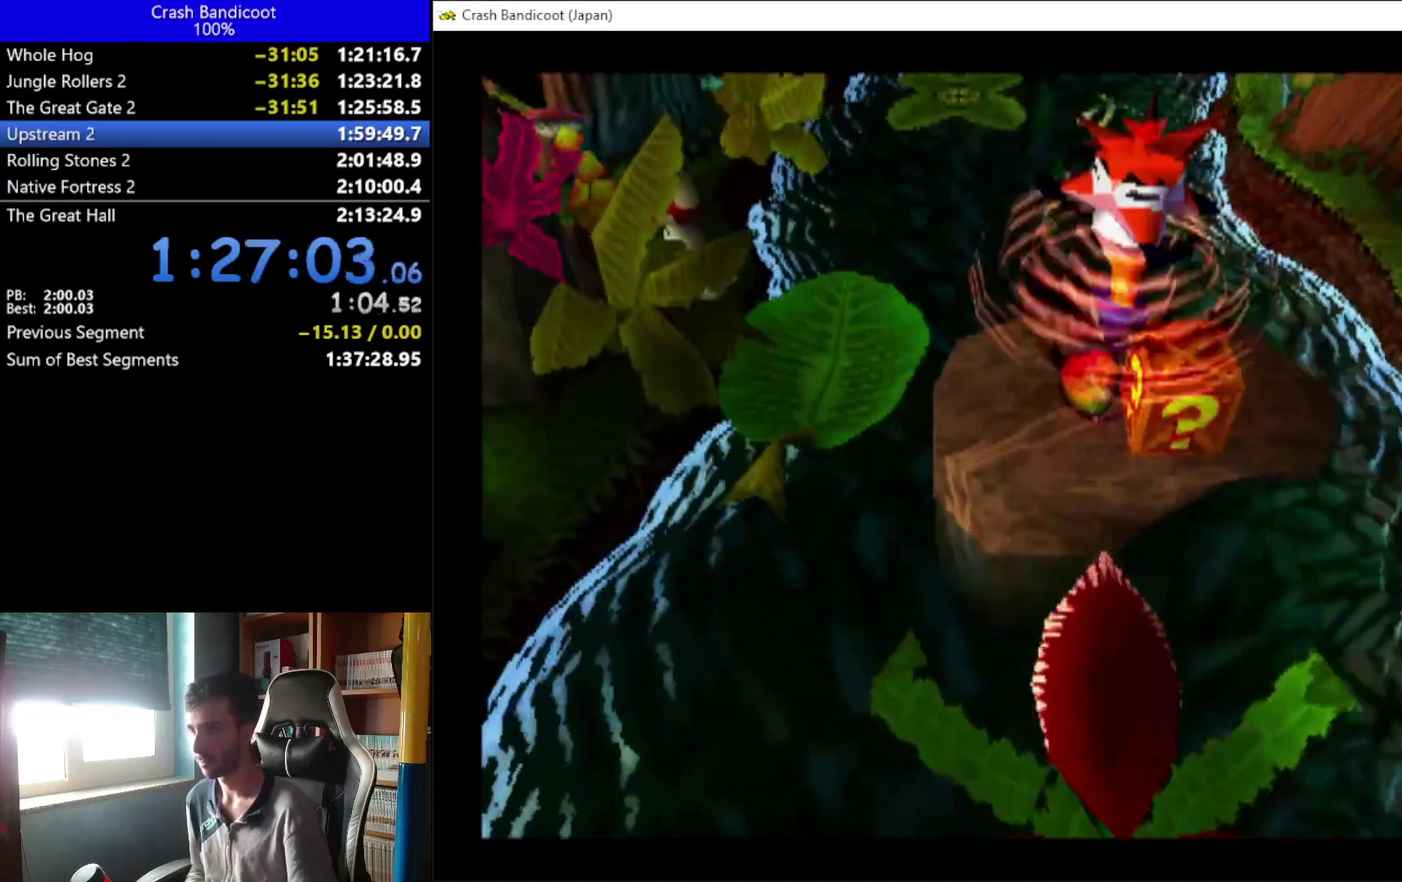
{"buttons": [], "left_stick": "center", "events": [[233, "DPAD_DOWN", "down"], [400, "DPAD_DOWN", "up"]]}
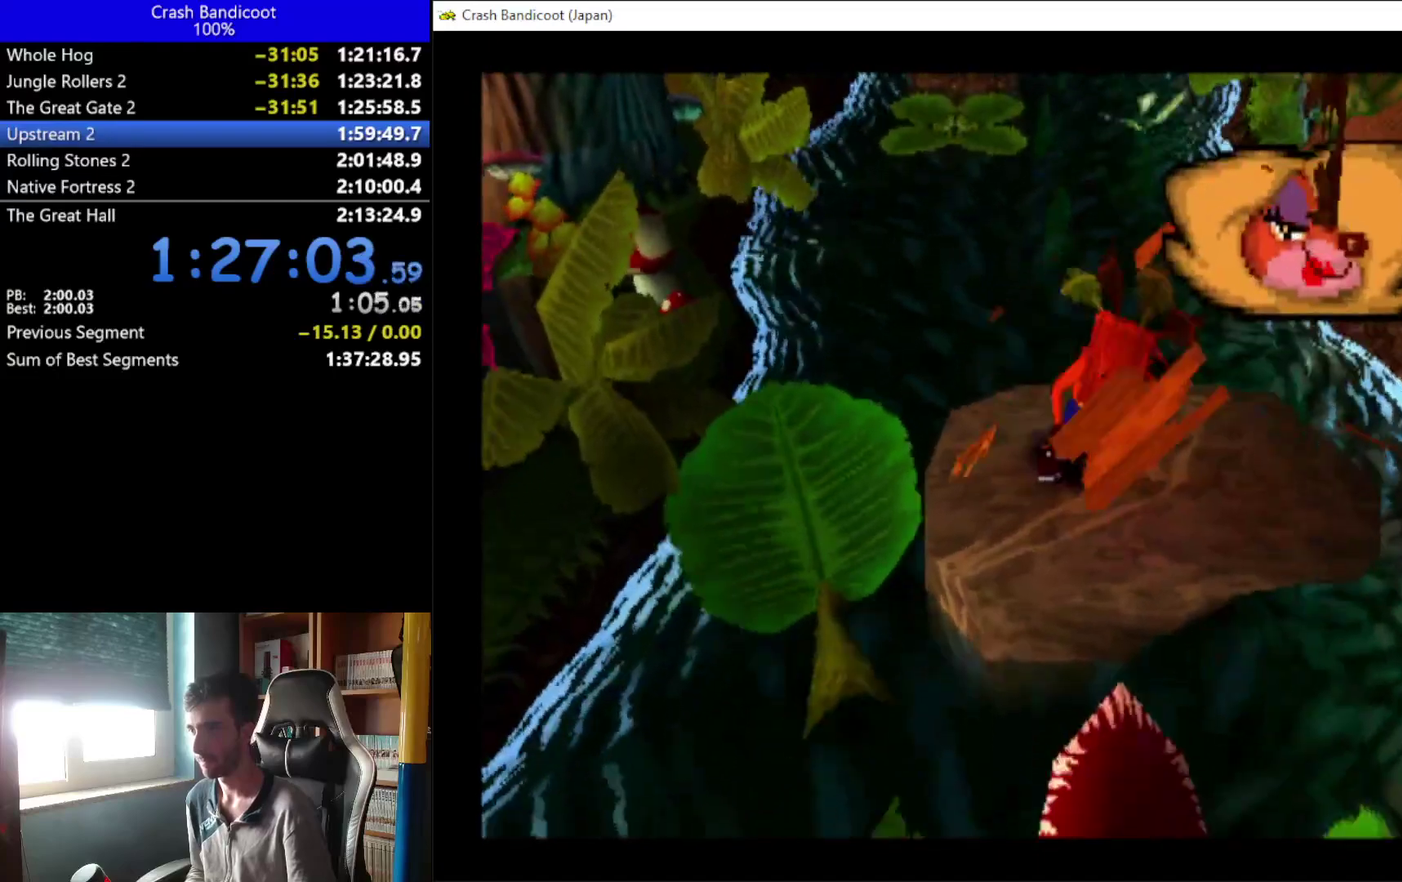
{"buttons": ["DPAD_LEFT"], "left_stick": "center", "events": [[133, "DPAD_LEFT", "down"]]}
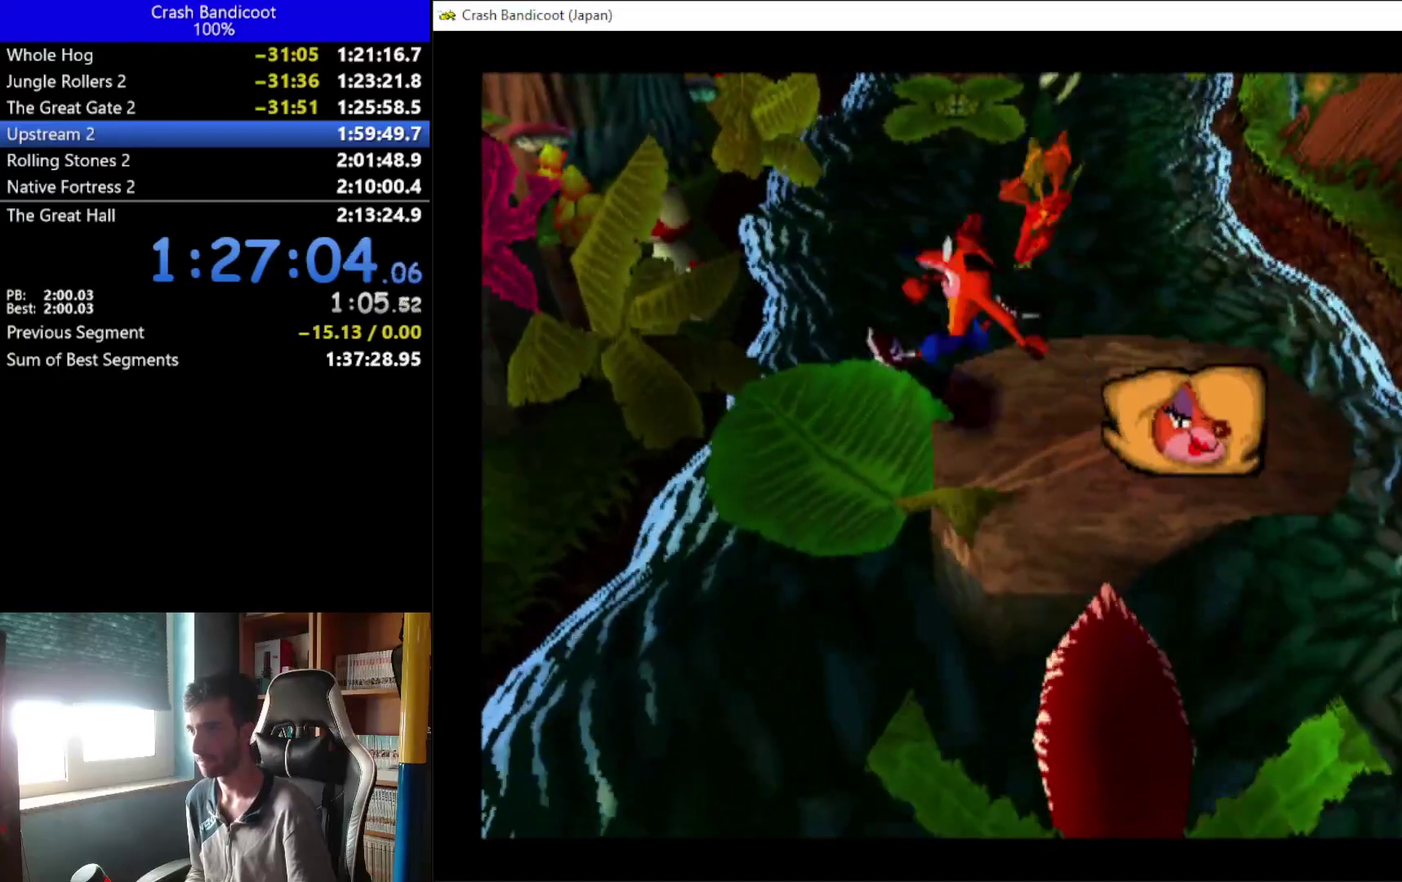
{"buttons": [], "left_stick": "center"}
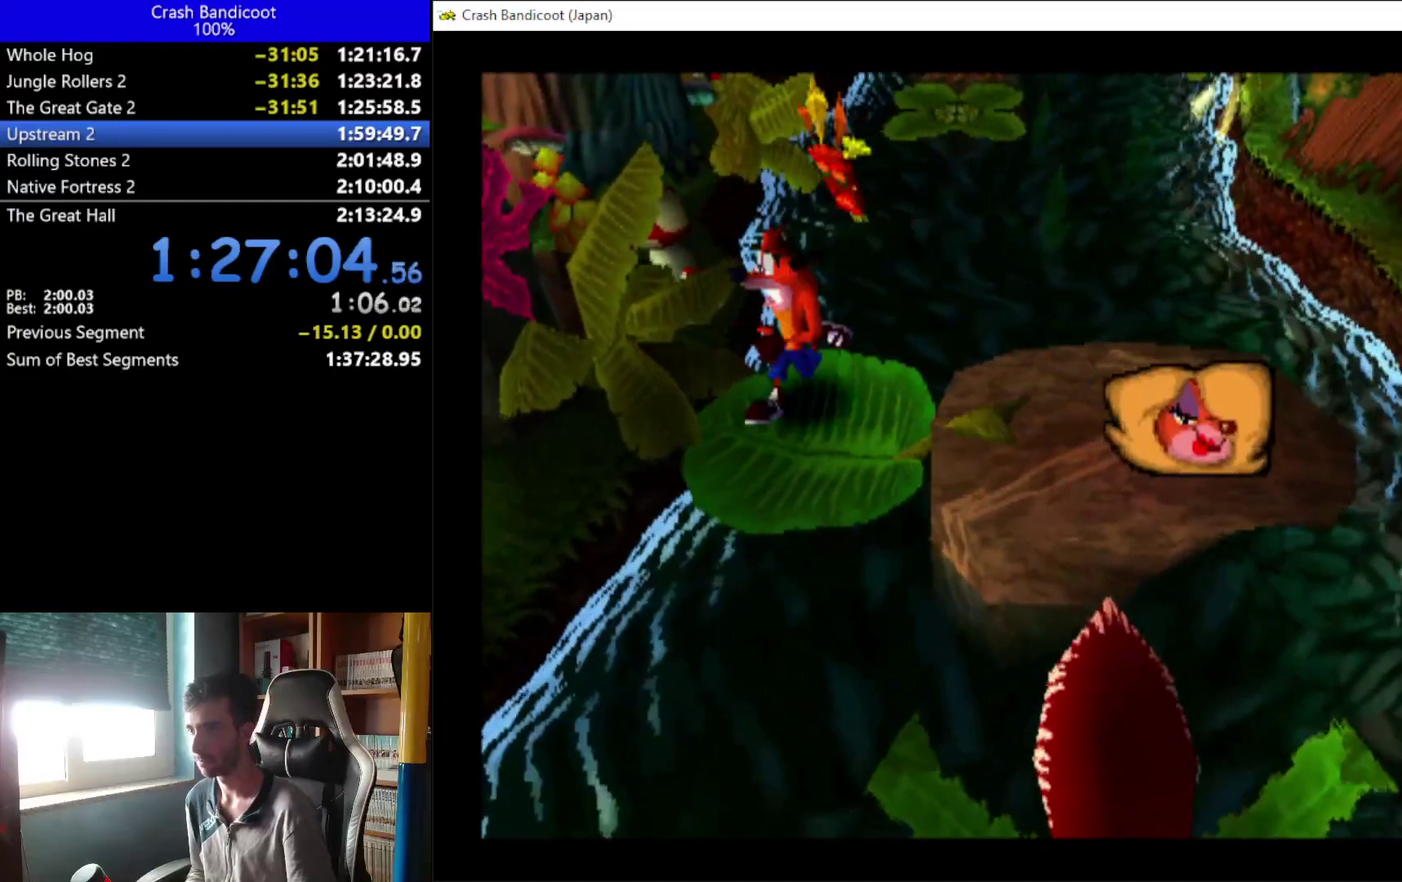
{"buttons": [], "left_stick": "center", "events": []}
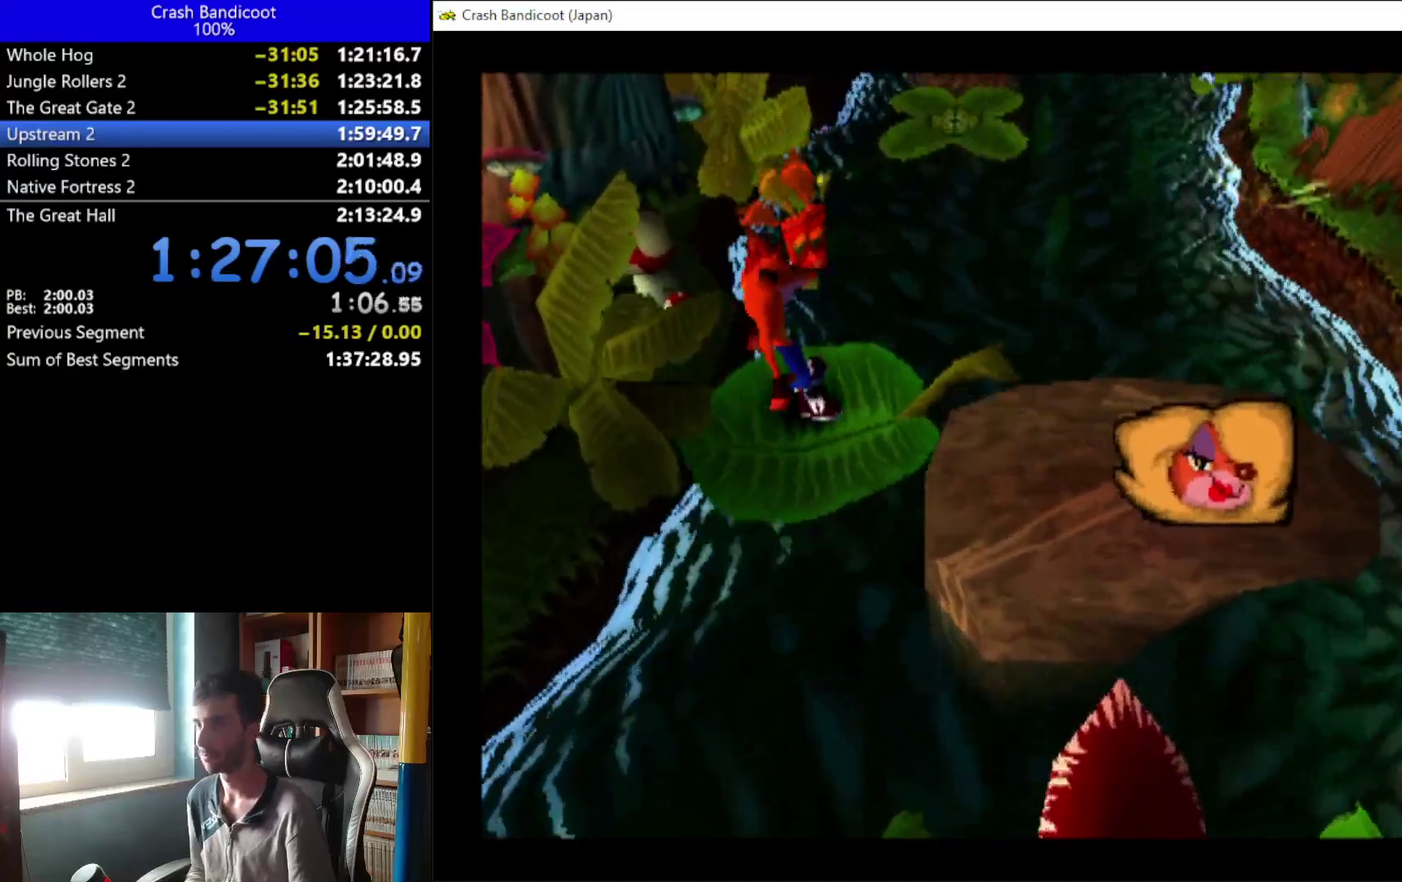
{"buttons": ["DPAD_RIGHT"], "left_stick": "center", "events": [[433, "DPAD_RIGHT", "down"]]}